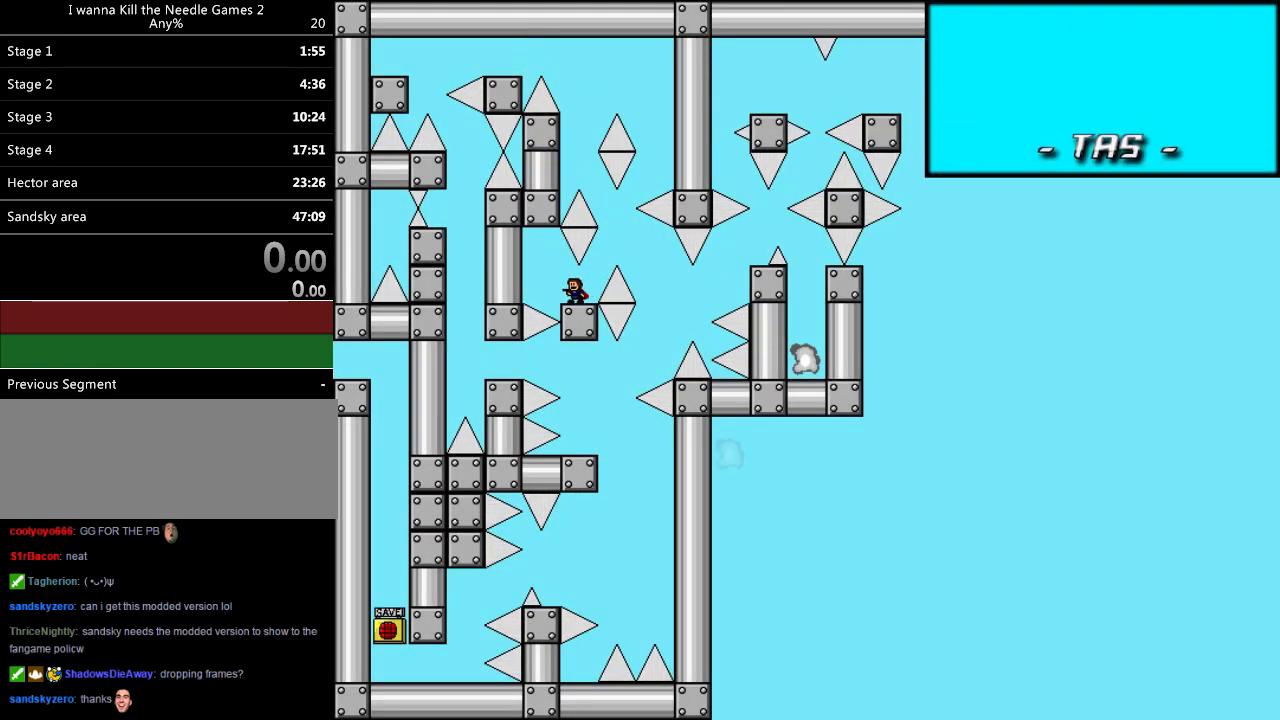
Gameplay with keyboard; each line is a JSON object with the keys held at the frame after it. "events" lists presses ("down") and releases ("up") of "down", "left", "r", "right", "shift_l", "shift_r", "up" and "z" between this image and that frame as [ms after this image, input, new state], when the widget could be followed in between. No other keys are recorded. Mouse input is not recorded.
{"keys": ["right"], "events": [[40, "right", "up"], [260, "right", "down"], [340, "shift_l", "down"], [440, "shift_l", "up"]]}
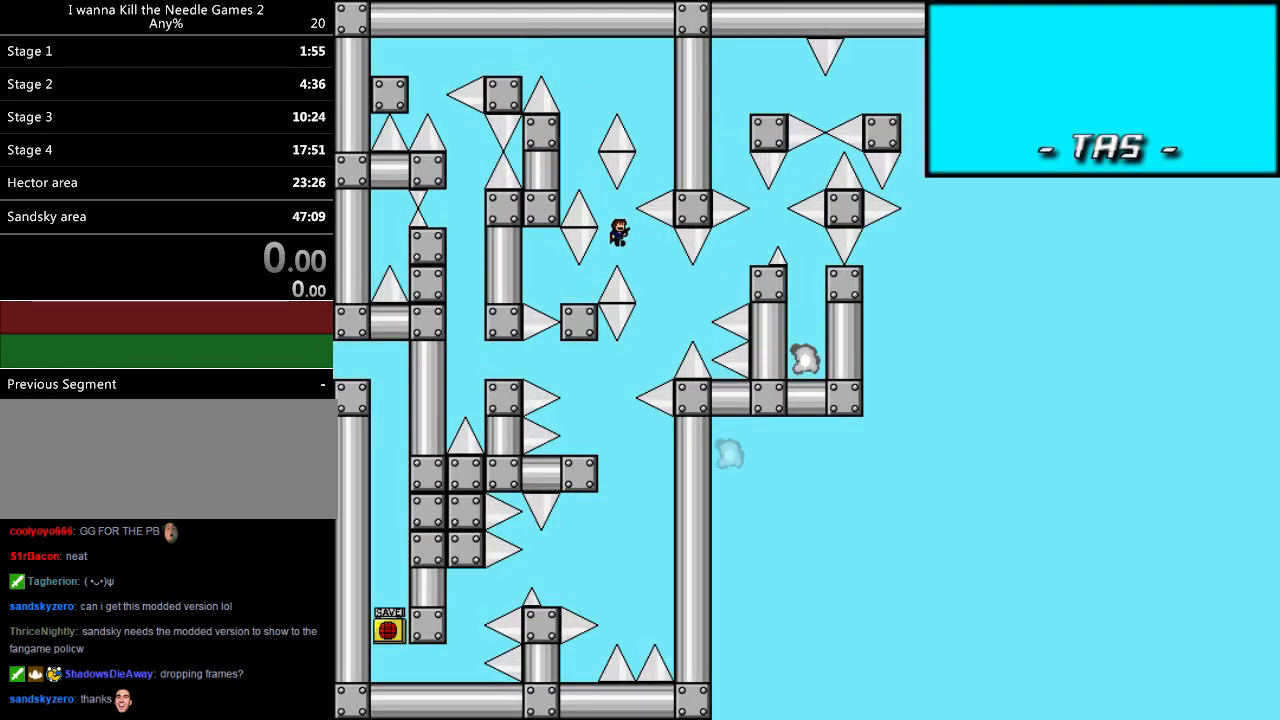
{"keys": ["right", "shift_l"], "events": [[440, "shift_l", "down"]]}
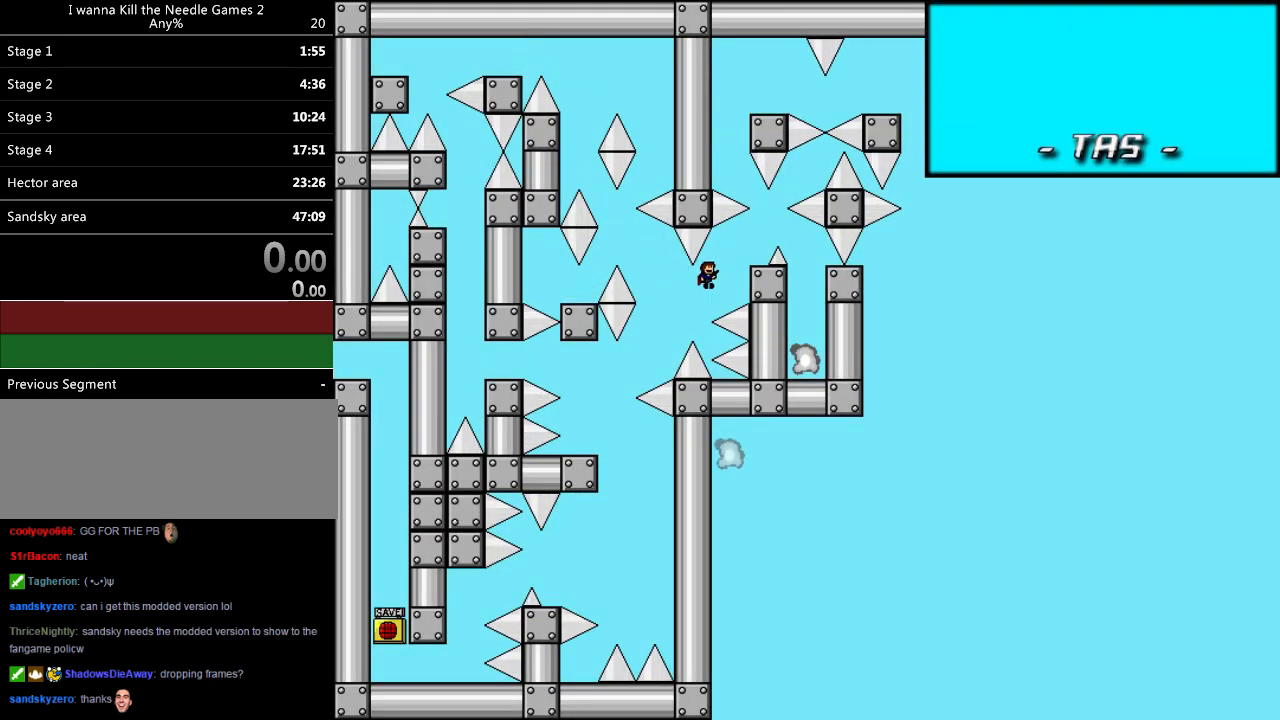
{"keys": ["right", "shift_l"], "events": [[200, "shift_l", "up"], [260, "right", "up"], [320, "r", "down"], [380, "r", "up"], [440, "right", "down"], [440, "shift_l", "down"]]}
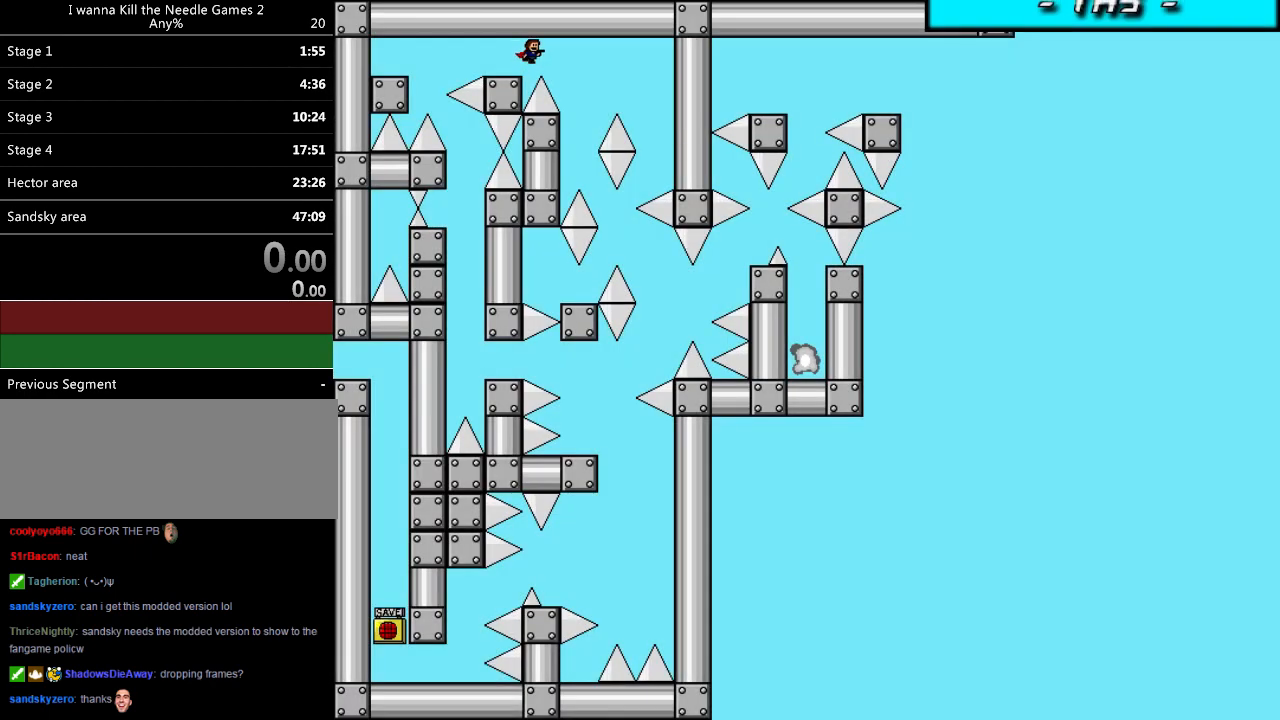
{"keys": [], "events": [[60, "shift_l", "up"], [340, "right", "up"], [420, "shift_l", "down"], [440, "shift_l", "up"]]}
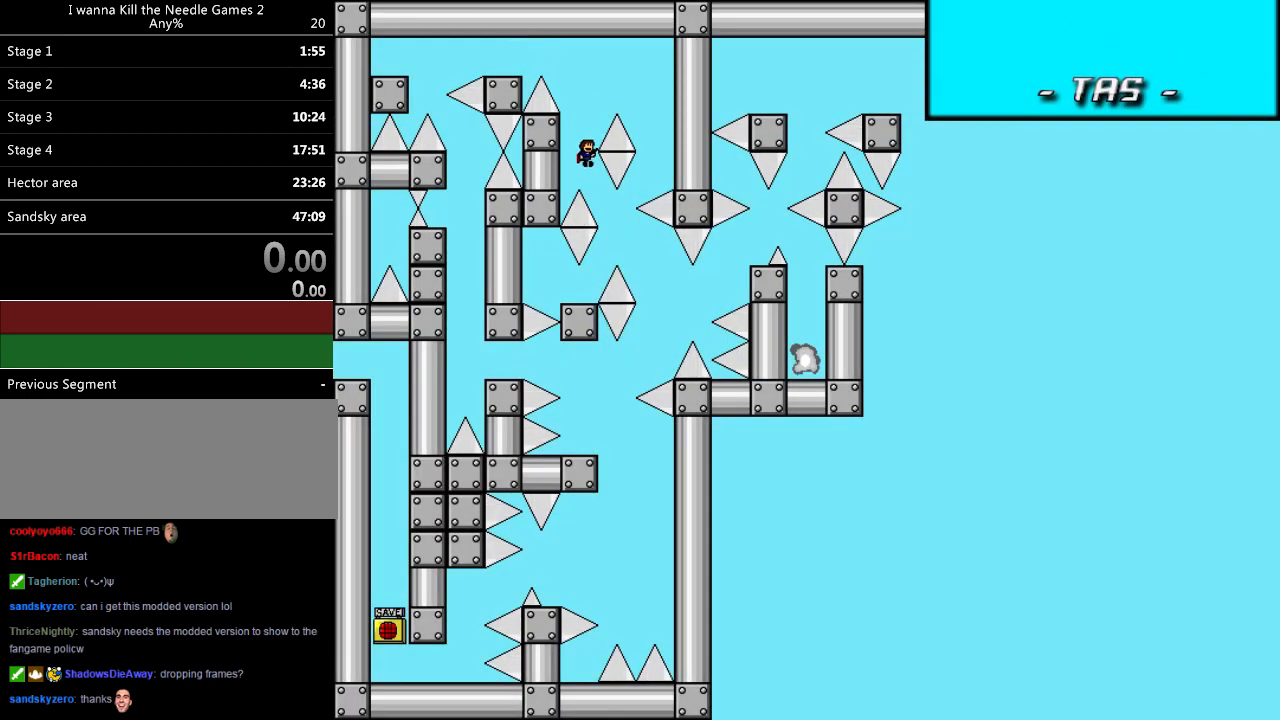
{"keys": ["left"], "events": [[300, "right", "down"], [420, "right", "up"], [460, "left", "down"]]}
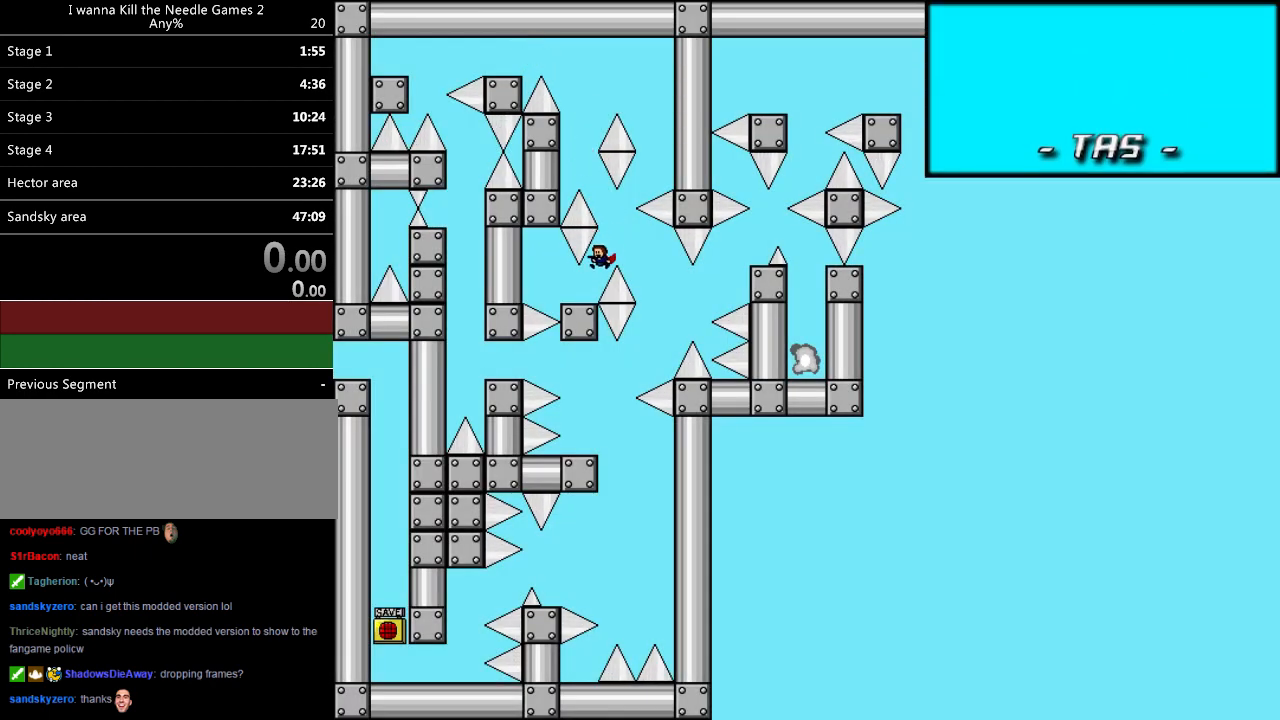
{"keys": ["right"], "events": [[120, "left", "up"], [320, "right", "down"], [320, "shift_l", "down"], [420, "shift_l", "up"]]}
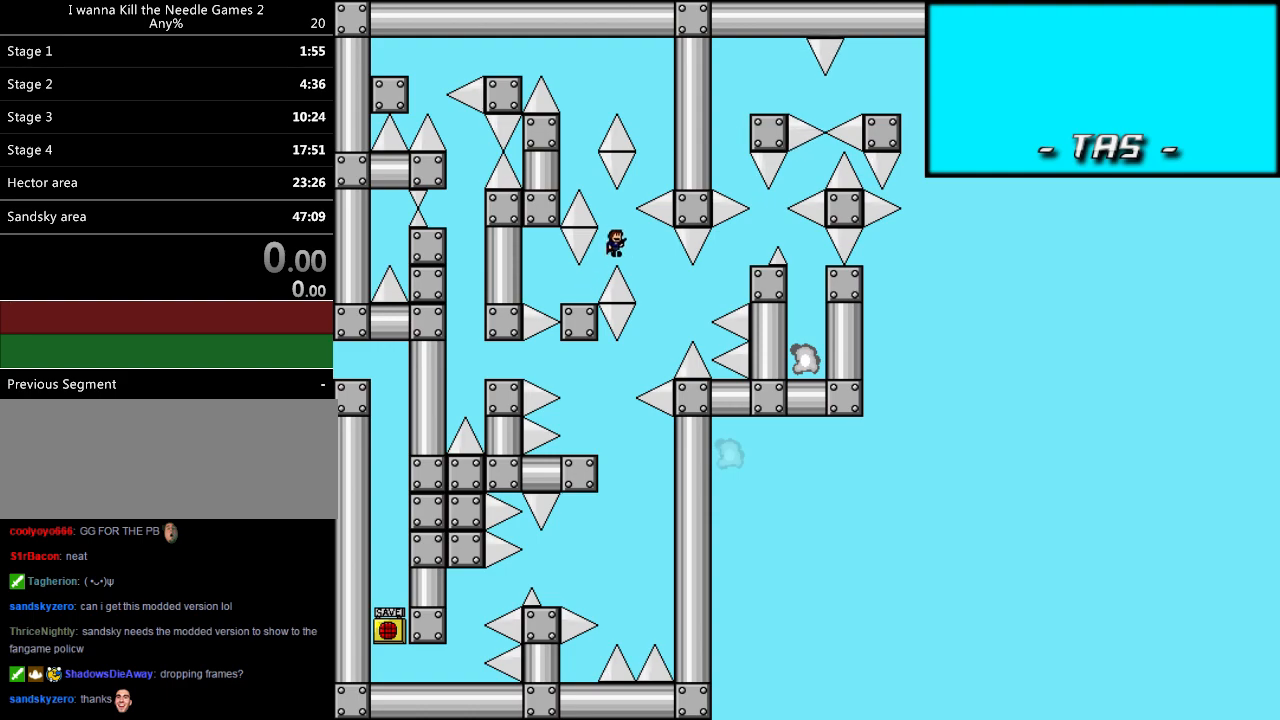
{"keys": ["right", "shift_l"], "events": [[400, "shift_l", "down"]]}
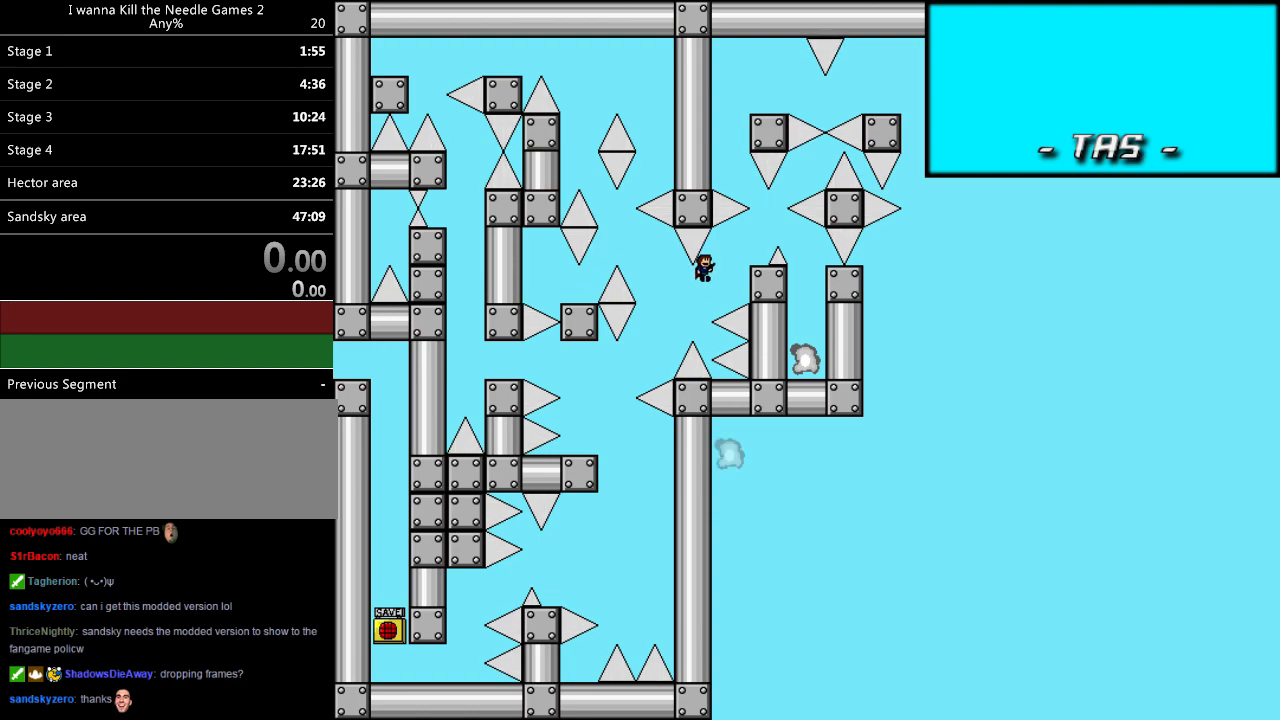
{"keys": ["right"], "events": [[220, "shift_l", "up"], [280, "right", "up"], [500, "right", "down"]]}
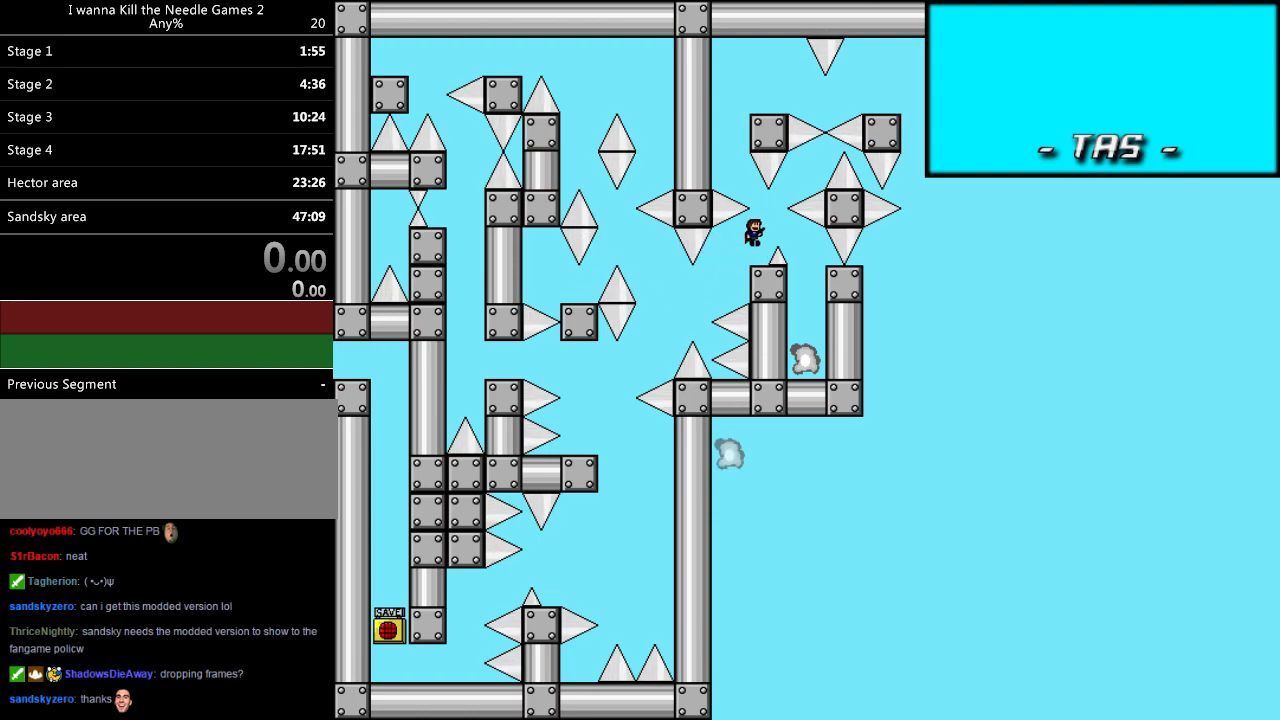
{"keys": [], "events": [[200, "right", "up"], [240, "right", "down"], [320, "right", "up"]]}
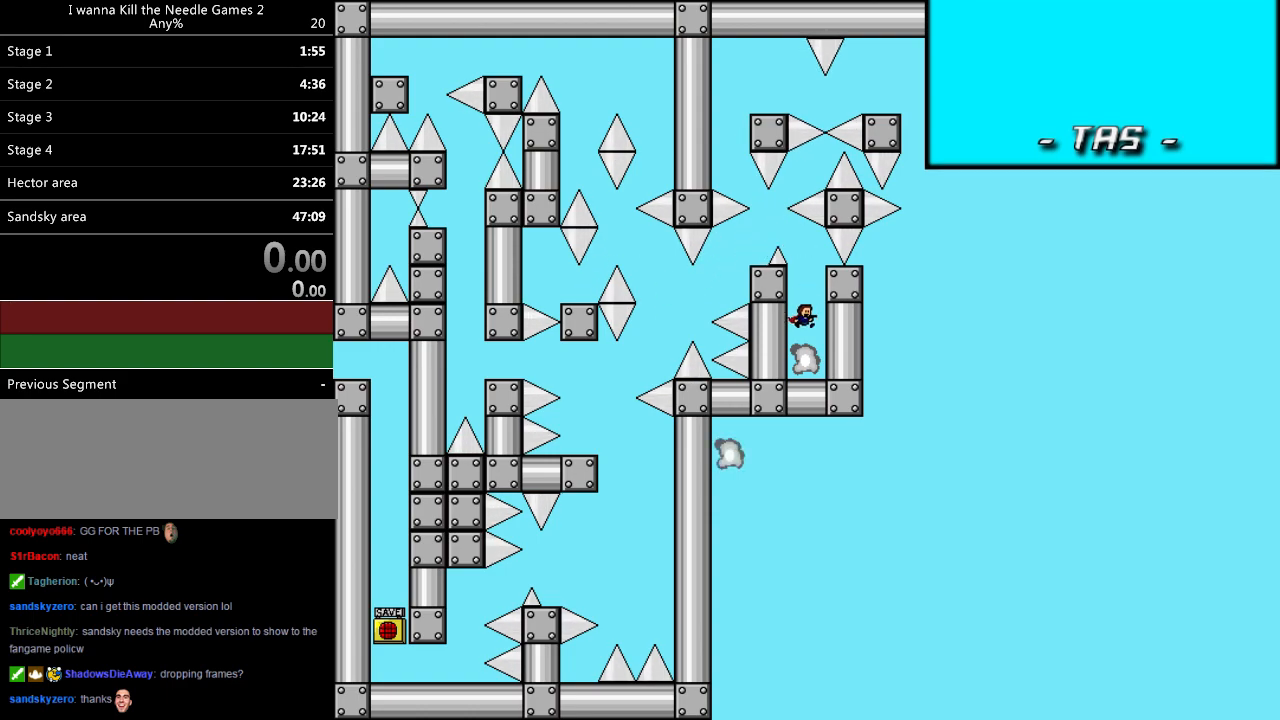
{"keys": [], "events": []}
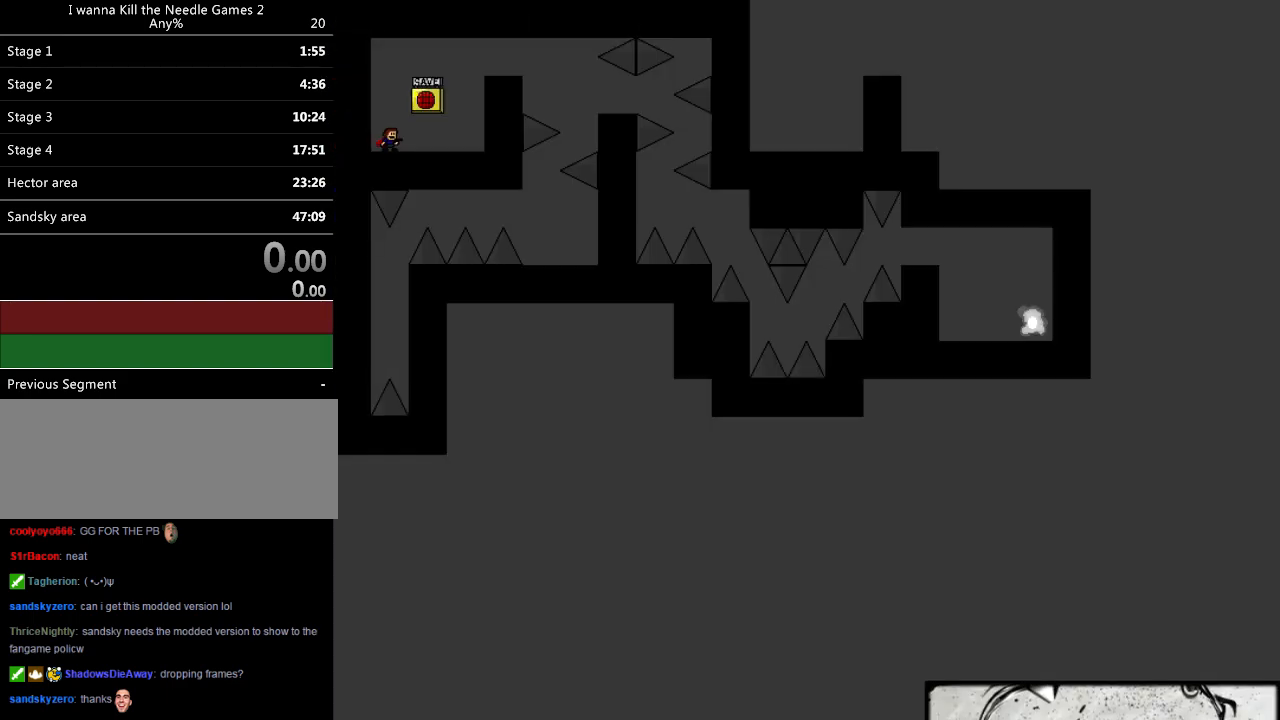
{"keys": [], "events": []}
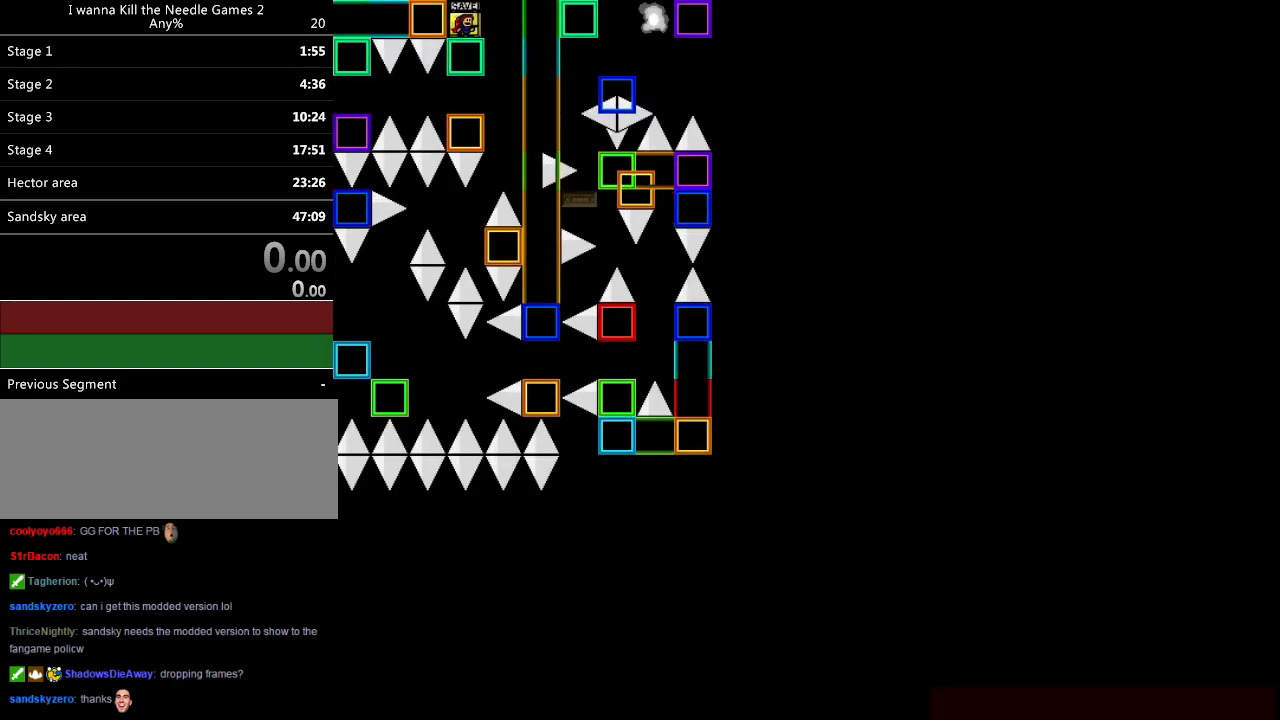
{"keys": [], "events": []}
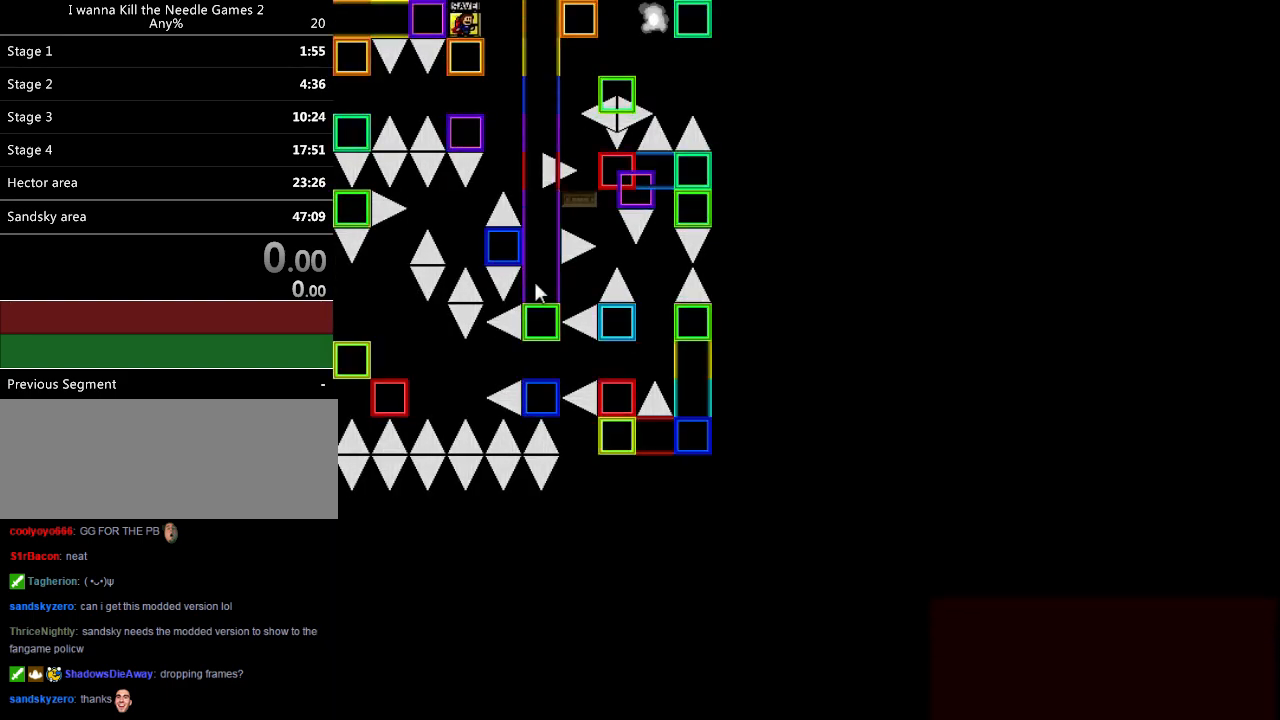
{"keys": [], "events": []}
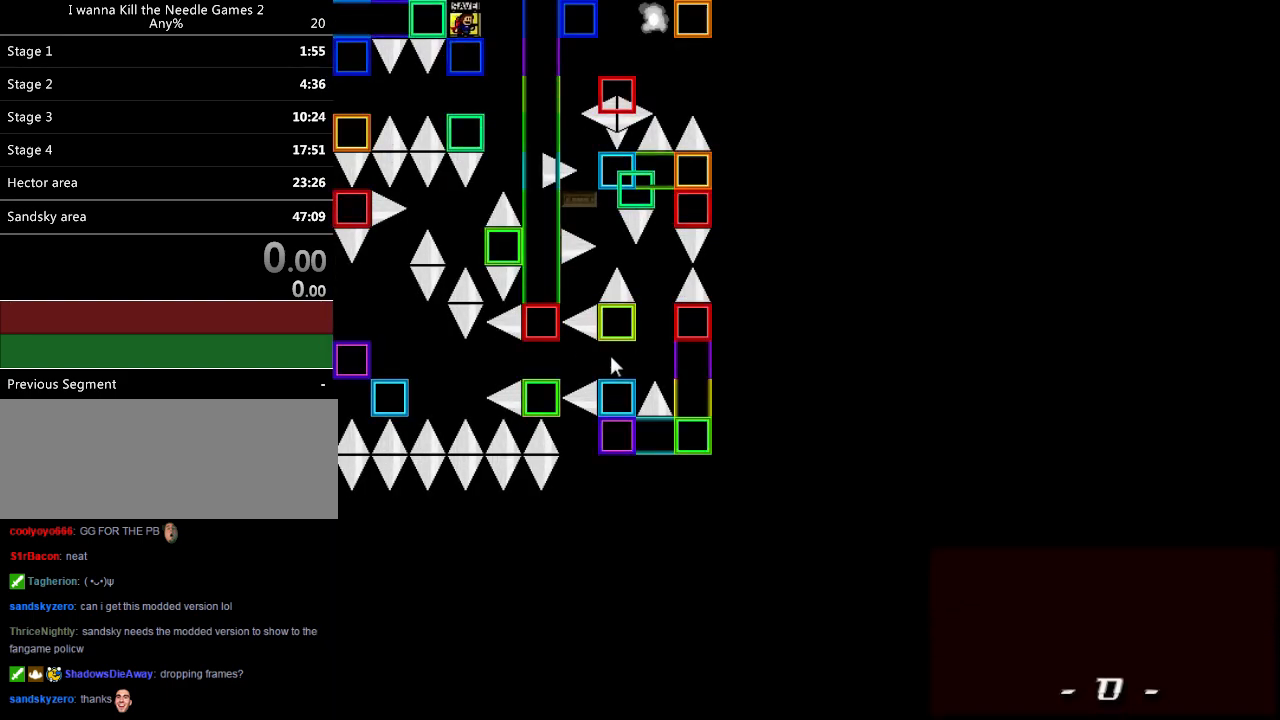
{"keys": [], "events": []}
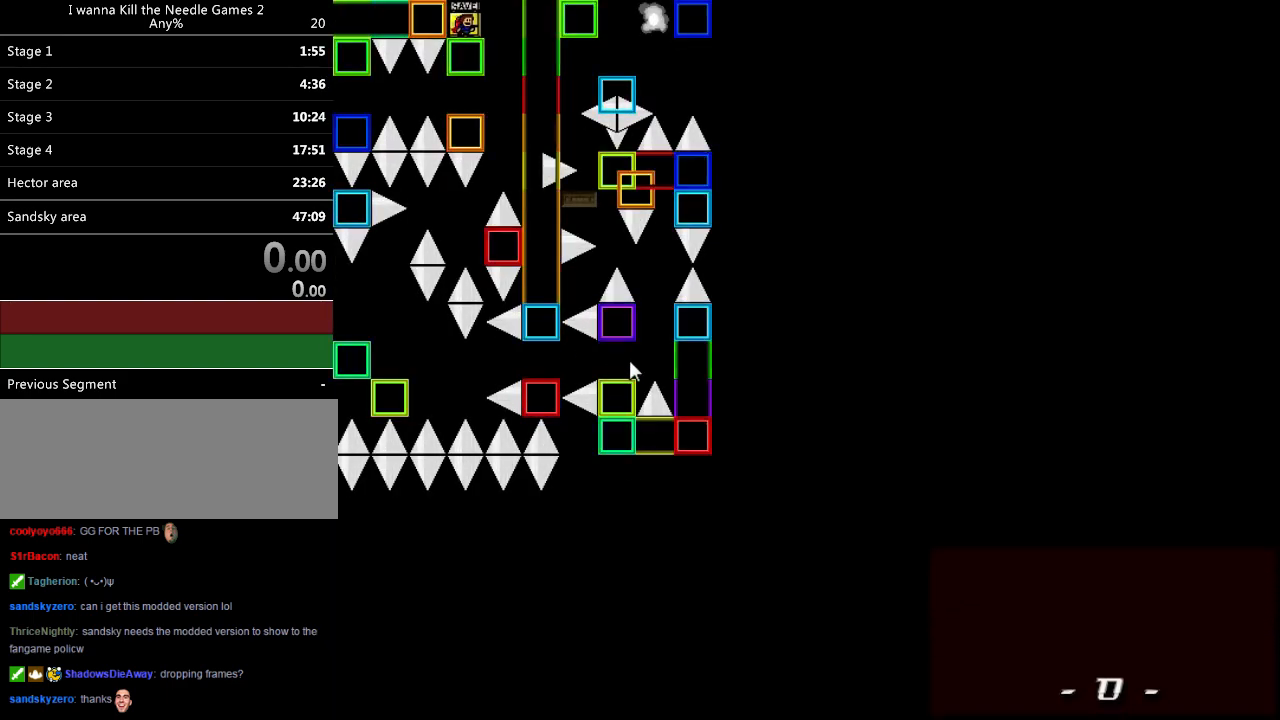
{"keys": [], "events": []}
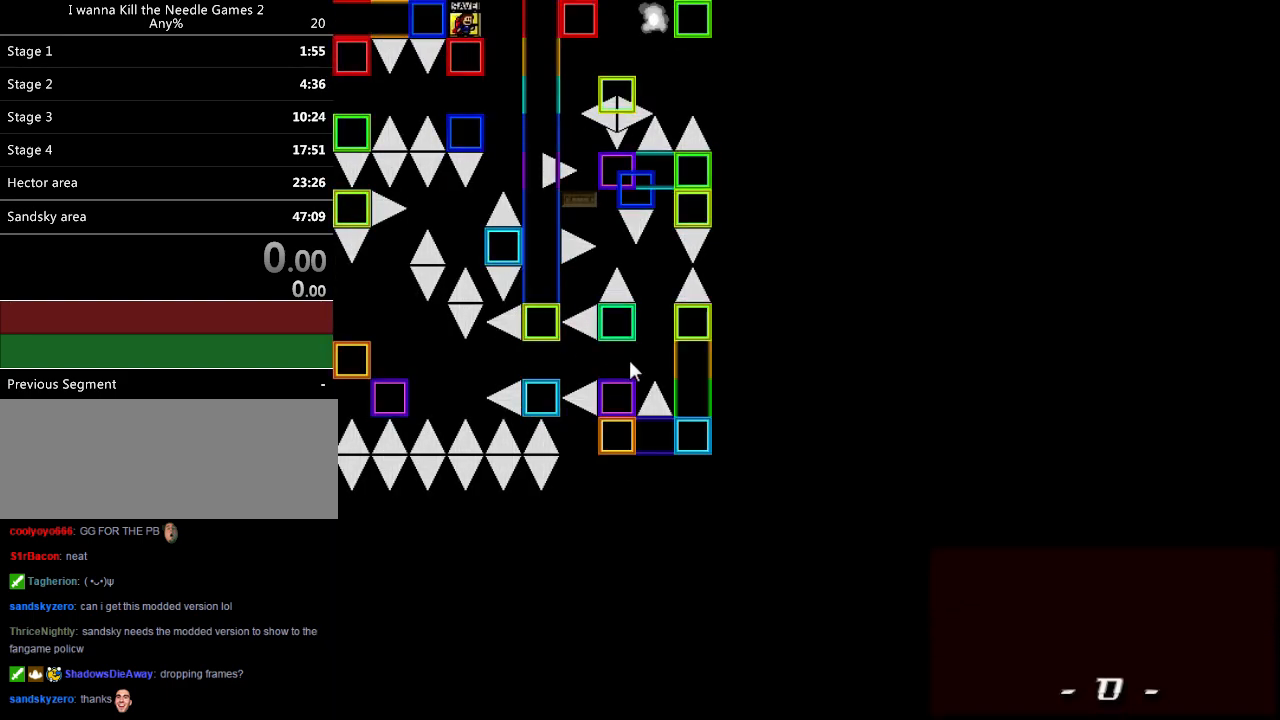
{"keys": [], "events": []}
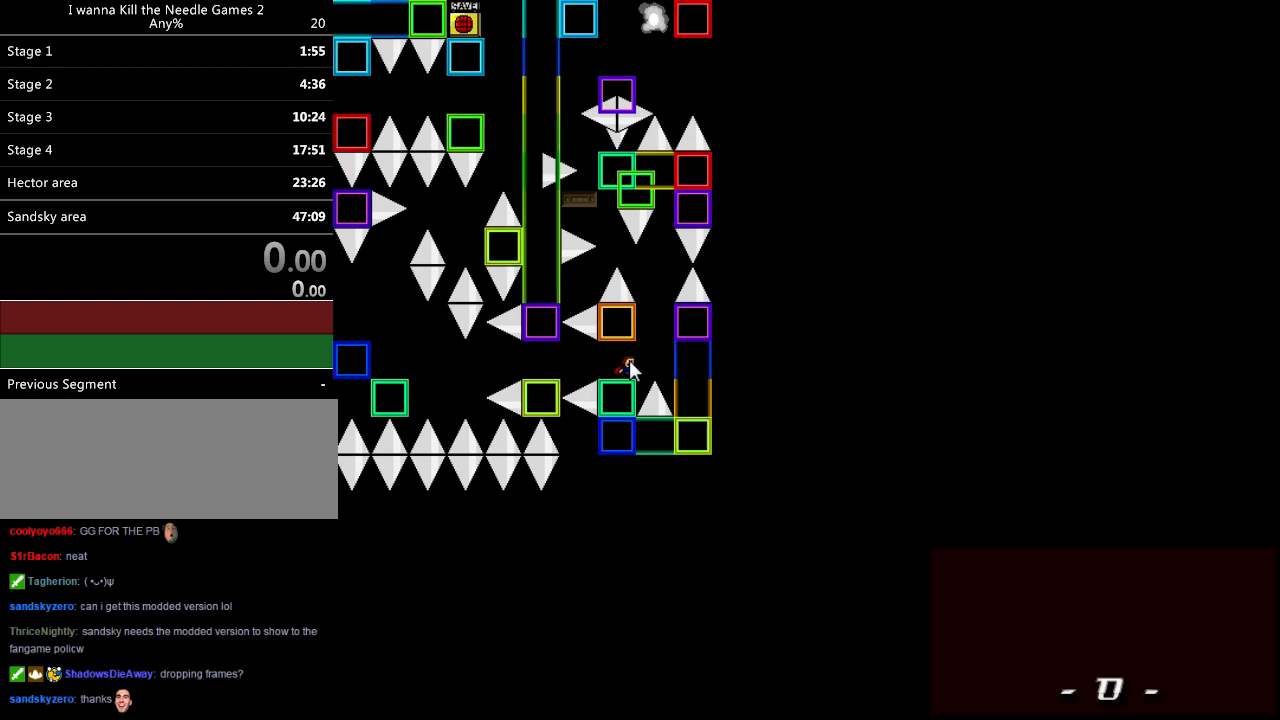
{"keys": [], "events": []}
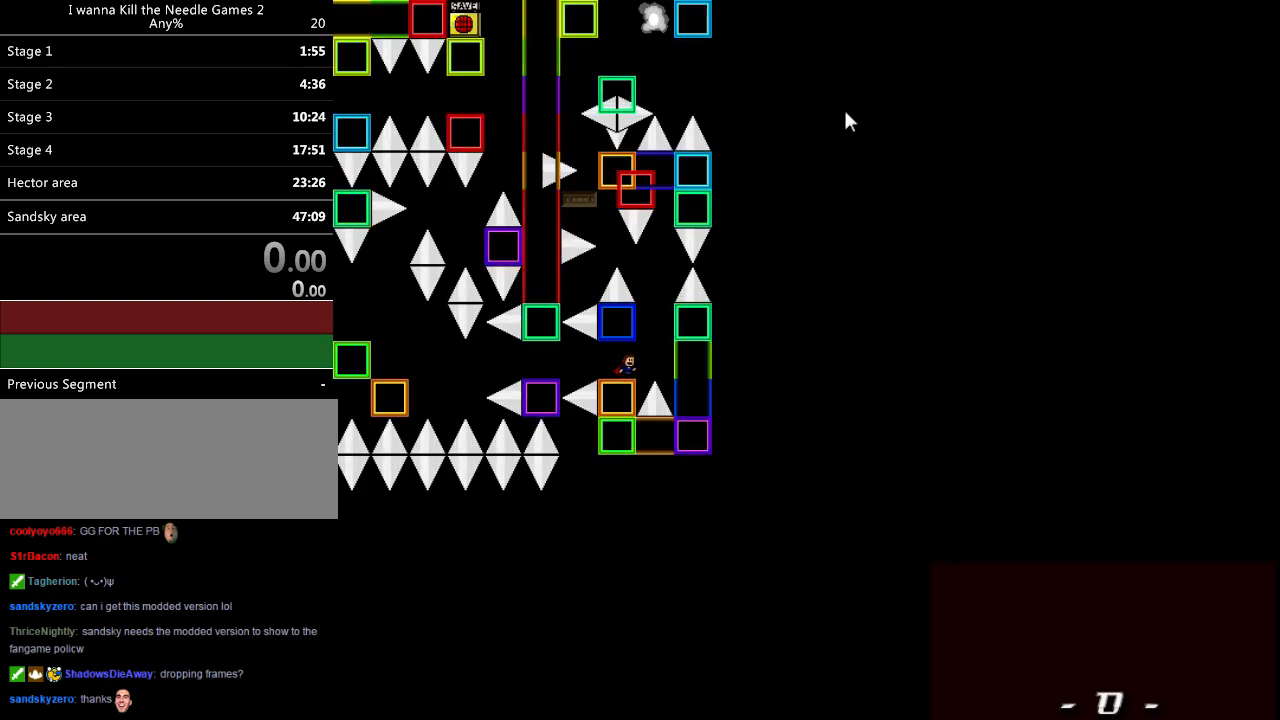
{"keys": [], "events": []}
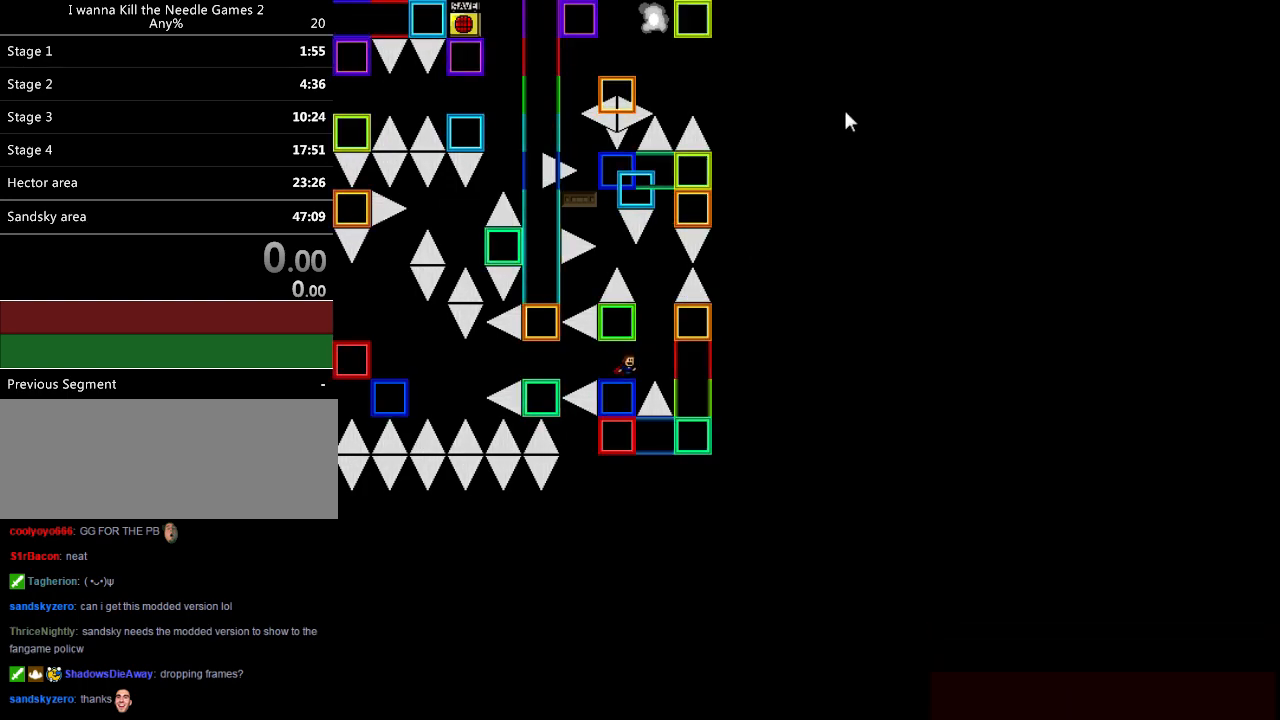
{"keys": ["right"], "events": [[480, "right", "down"]]}
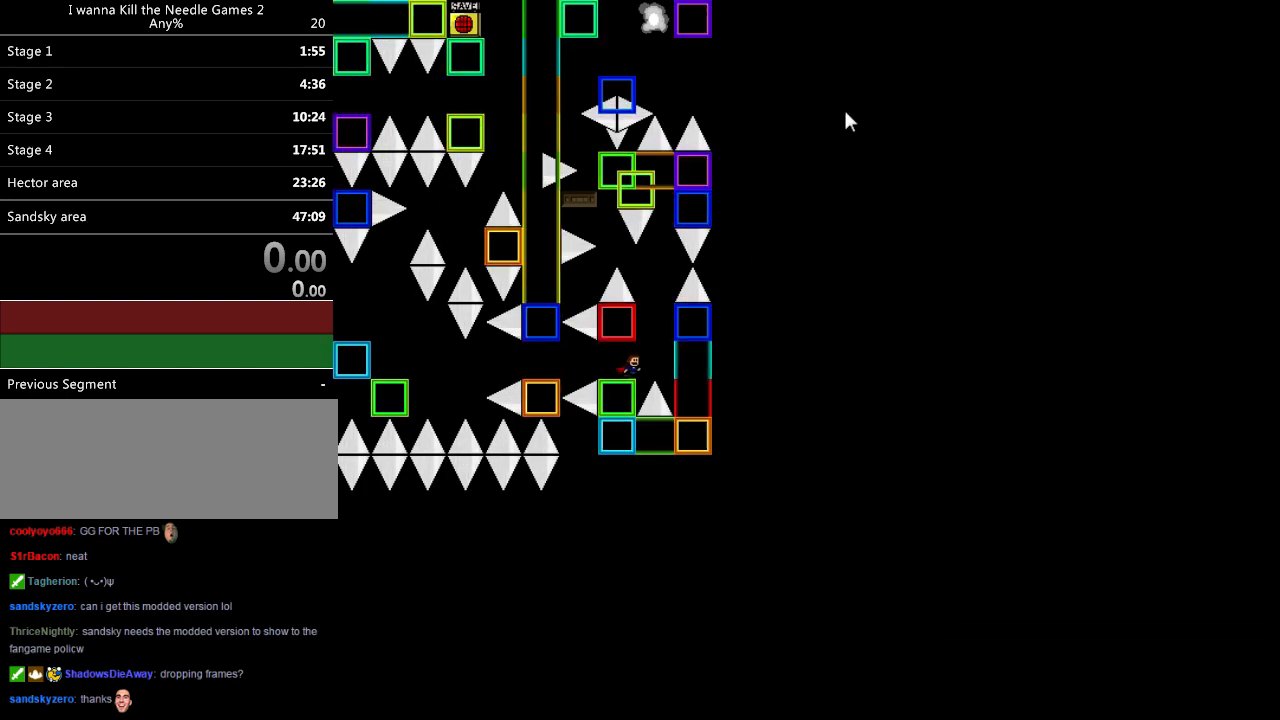
{"keys": ["left"], "events": [[20, "shift_l", "down"], [80, "shift_l", "up"], [120, "right", "up"], [140, "left", "down"], [160, "shift_l", "down"], [180, "shift_l", "up"]]}
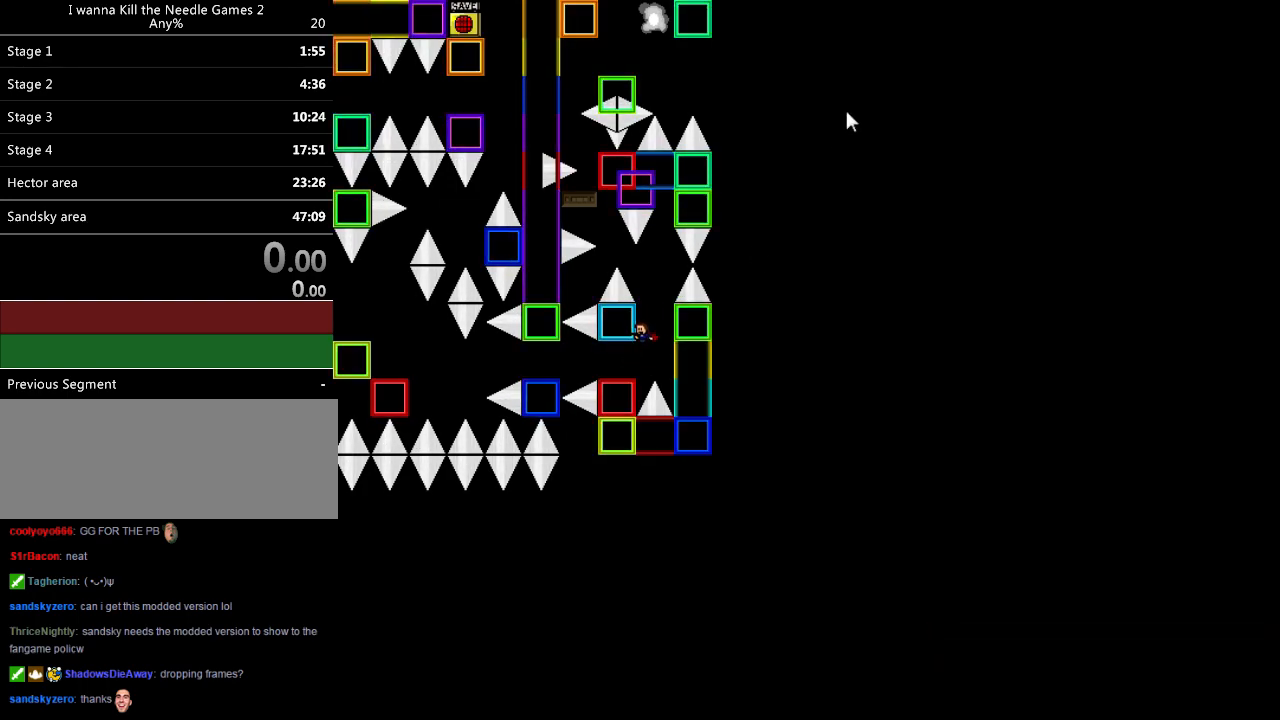
{"keys": [], "events": [[180, "left", "up"], [220, "right", "down"], [300, "right", "up"]]}
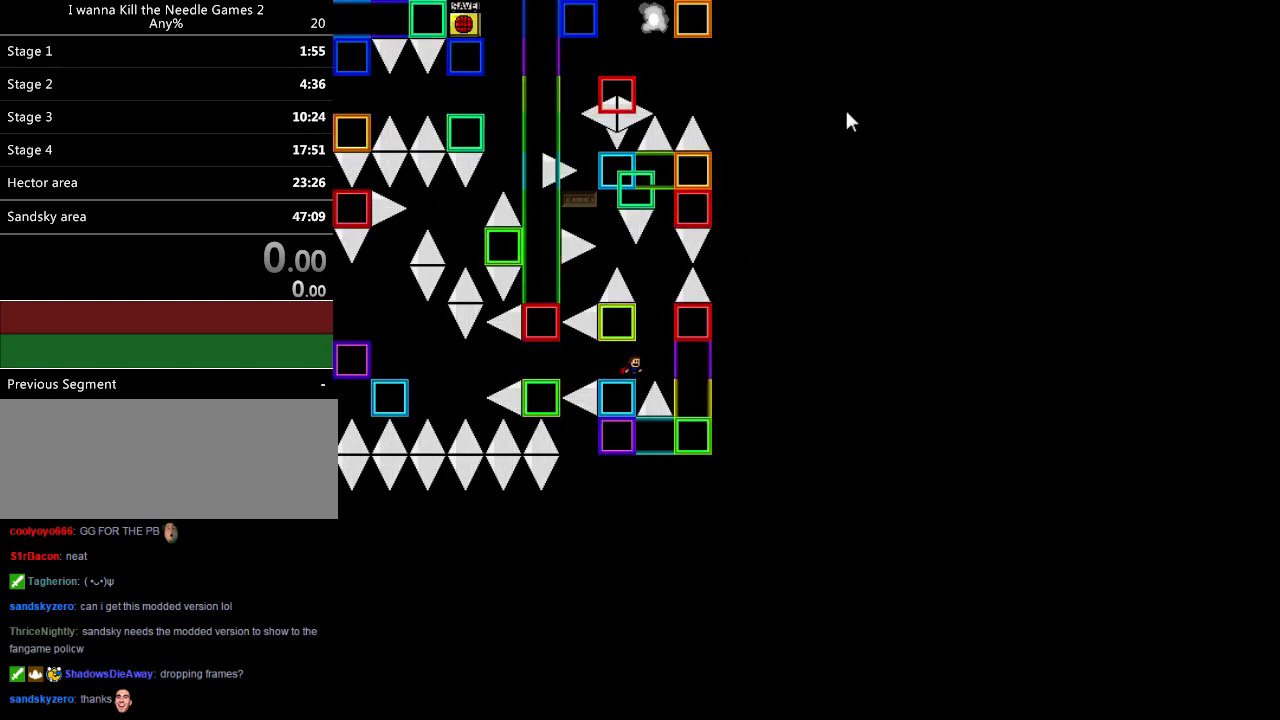
{"keys": [], "events": []}
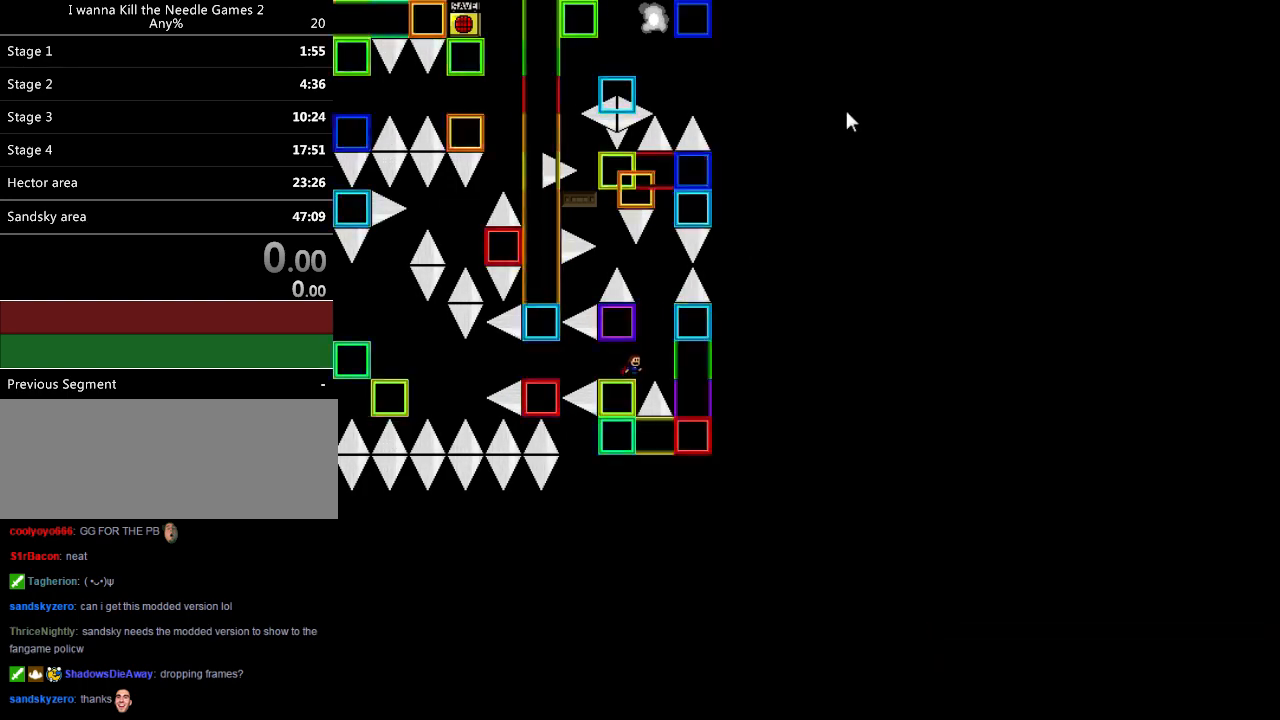
{"keys": [], "events": [[240, "right", "down"], [260, "right", "up"]]}
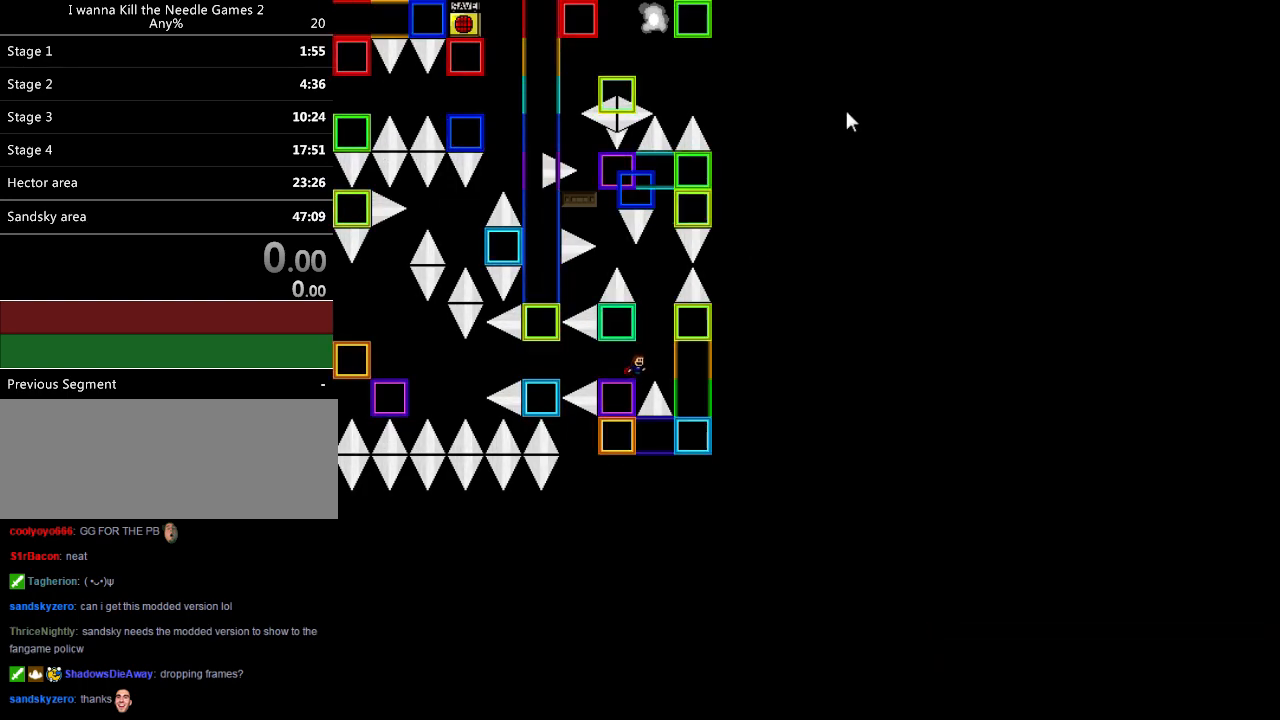
{"keys": ["right", "shift_l"], "events": [[440, "right", "down"], [440, "shift_l", "down"]]}
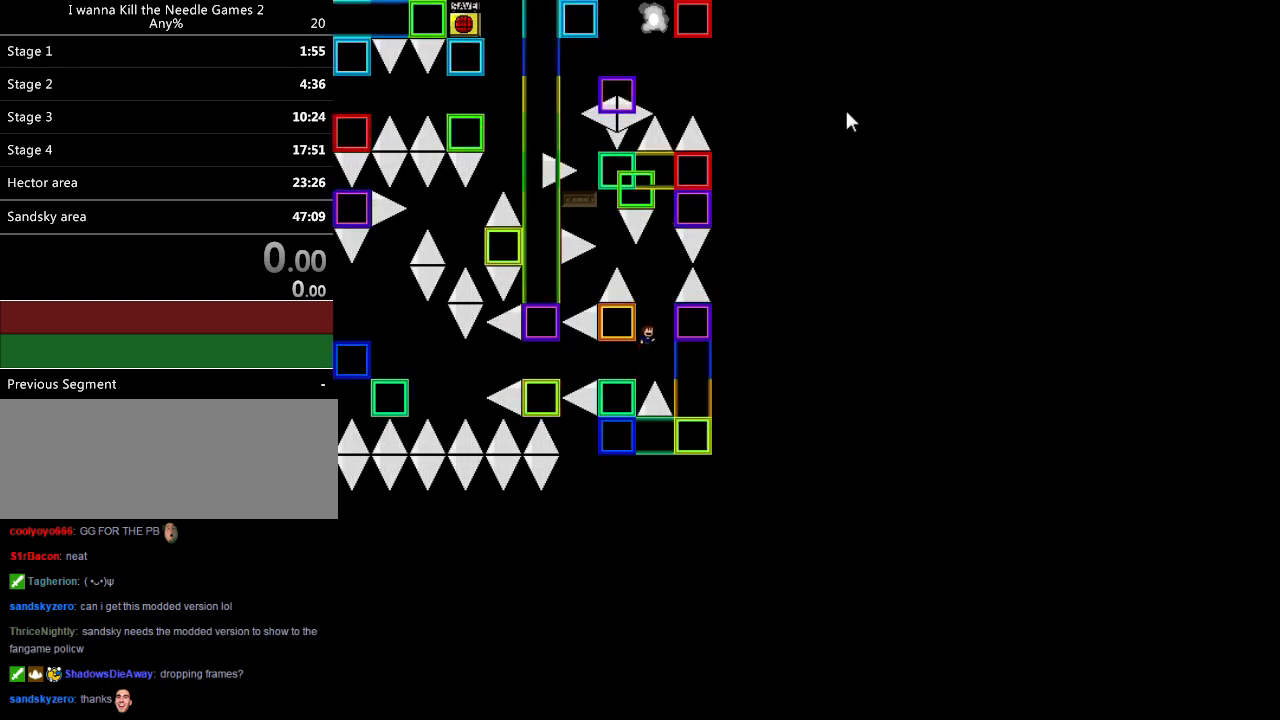
{"keys": ["left", "shift_l"], "events": [[20, "right", "up"], [200, "left", "down"], [240, "shift_l", "up"], [320, "shift_l", "down"]]}
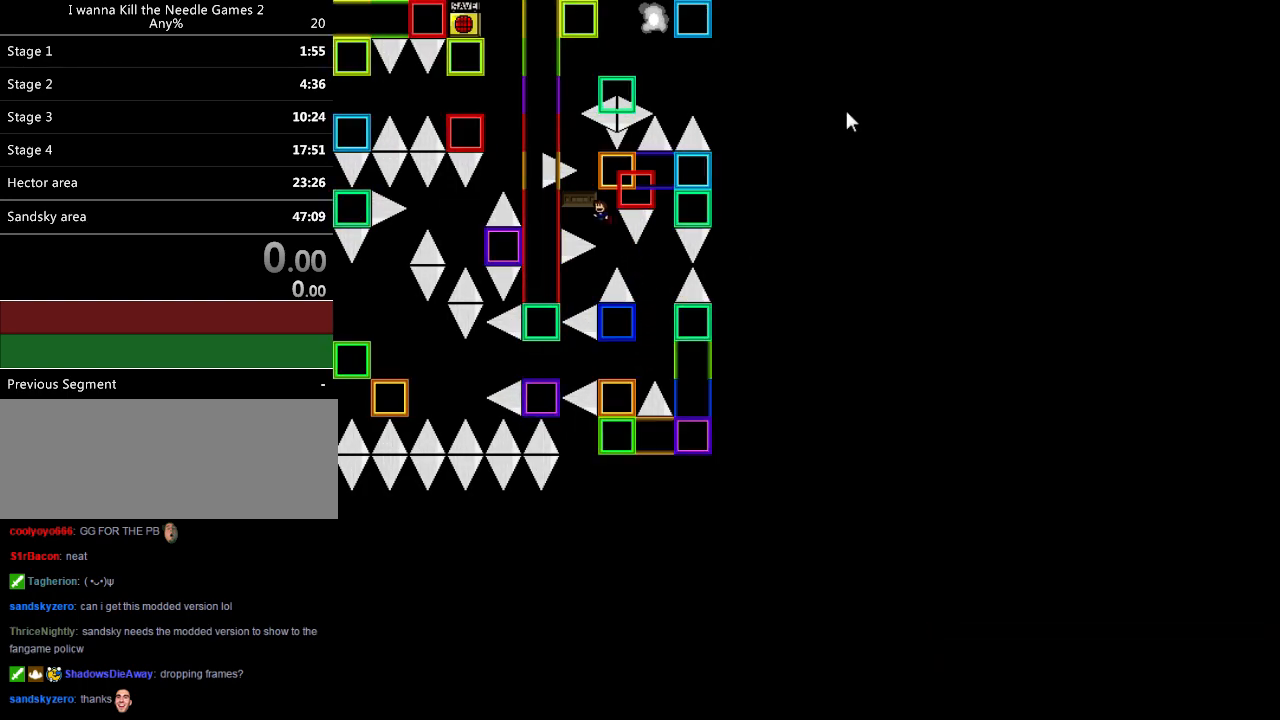
{"keys": [], "events": [[100, "left", "up"], [140, "shift_l", "up"], [200, "right", "down"], [240, "shift_l", "down"], [340, "shift_l", "up"], [420, "right", "up"]]}
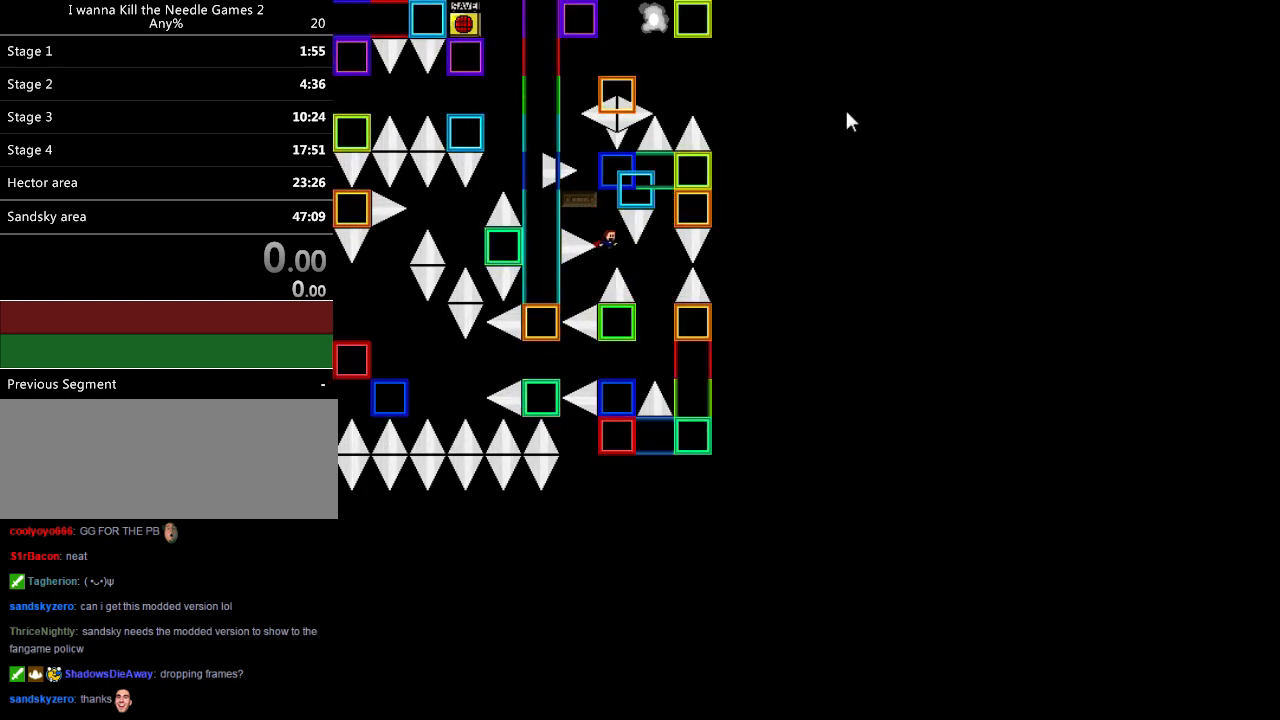
{"keys": ["left"], "events": [[100, "r", "down"], [200, "r", "up"], [500, "left", "down"]]}
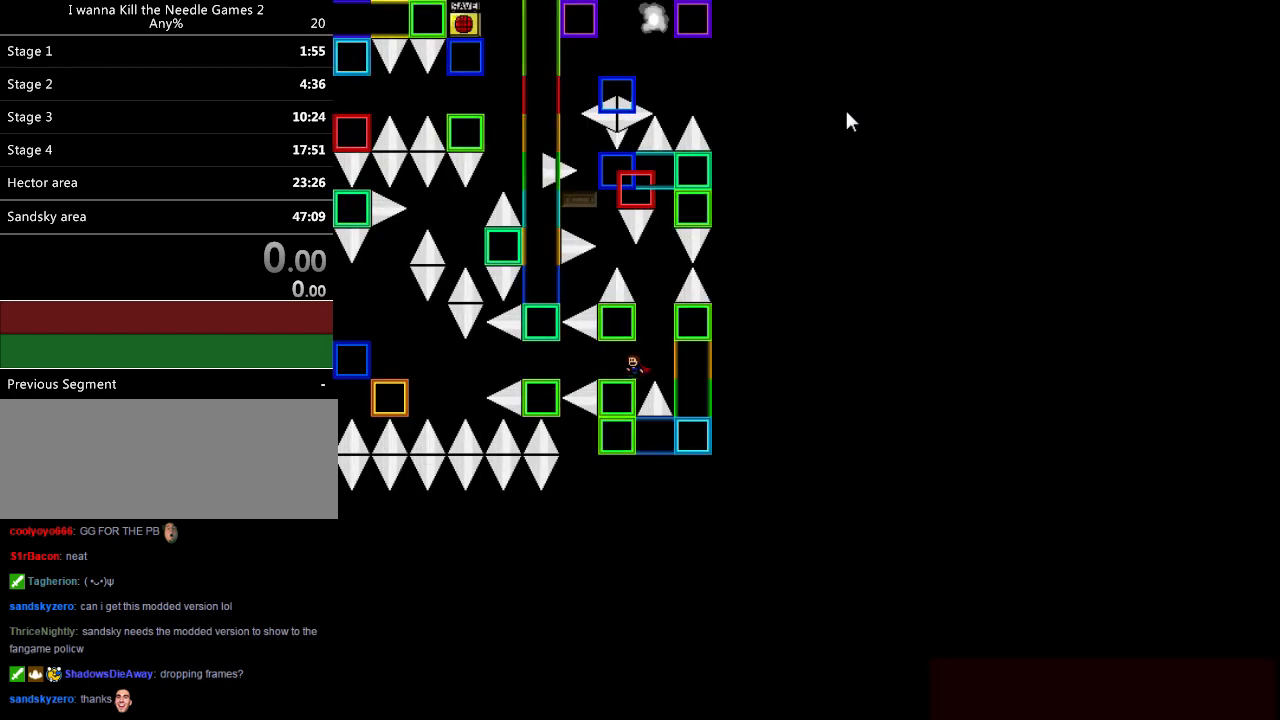
{"keys": ["left", "shift_l"], "events": [[180, "shift_l", "down"], [200, "shift_l", "up"], [460, "shift_l", "down"]]}
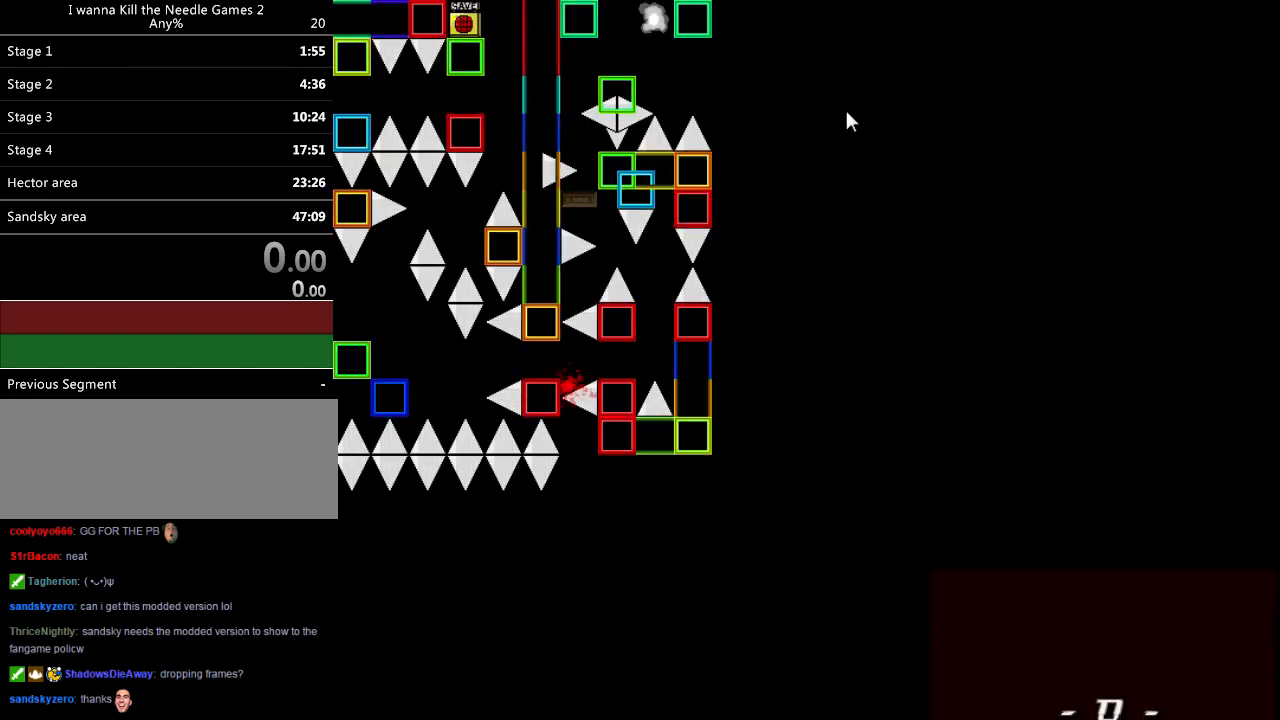
{"keys": [], "events": [[80, "shift_l", "up"], [200, "left", "up"], [200, "r", "down"], [260, "r", "up"]]}
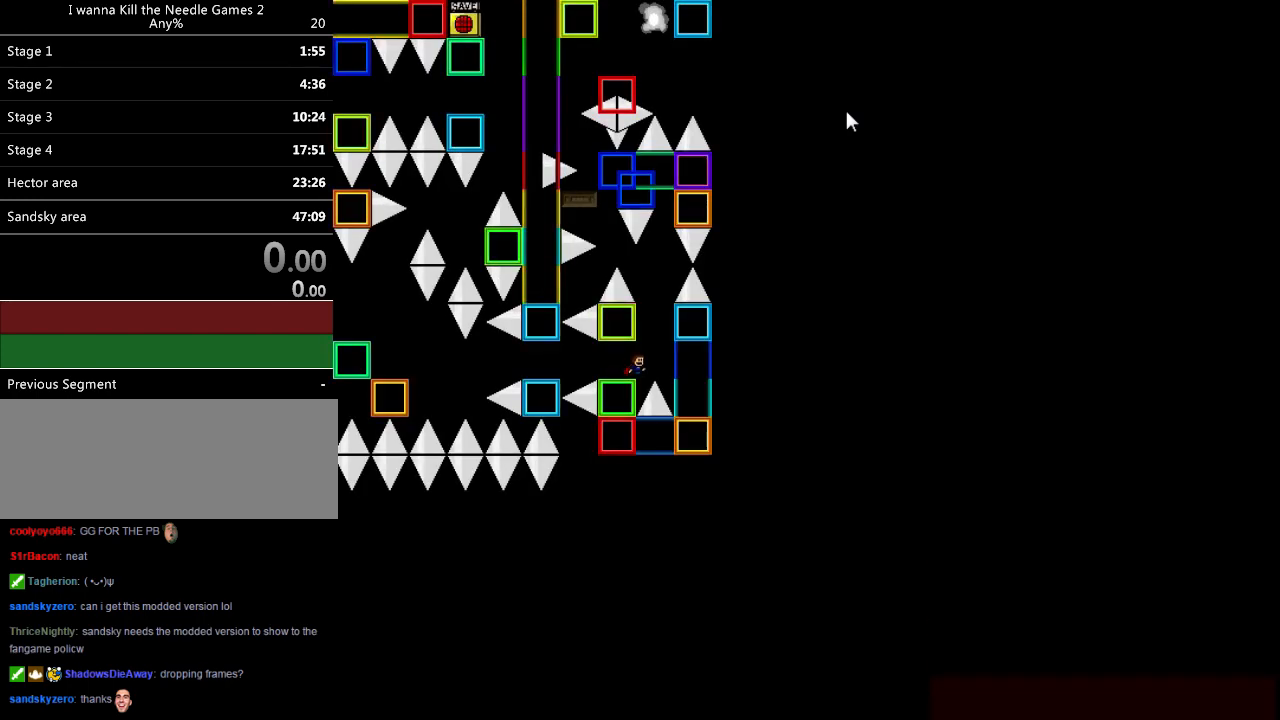
{"keys": ["left"], "events": [[40, "left", "down"], [120, "left", "up"], [220, "right", "down"], [280, "shift_l", "down"], [340, "shift_l", "up"], [360, "right", "up"], [380, "left", "down"]]}
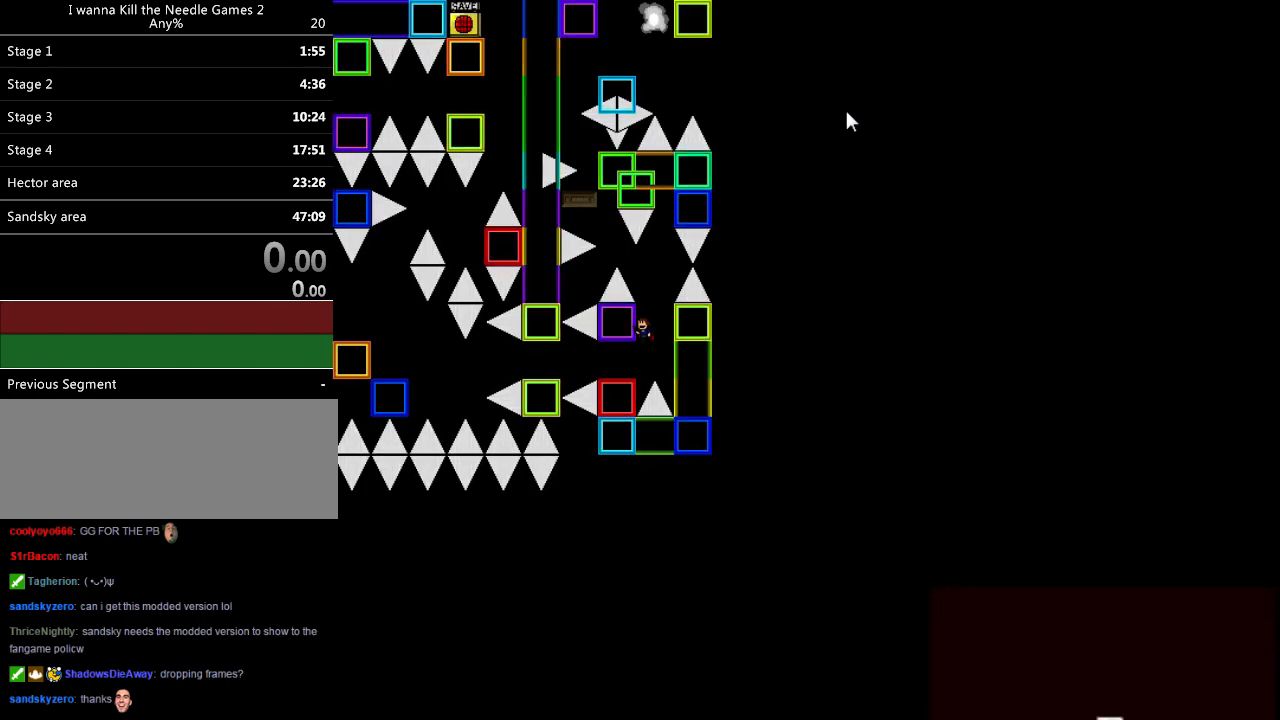
{"keys": [], "events": [[300, "left", "up"], [320, "right", "down"], [420, "right", "up"]]}